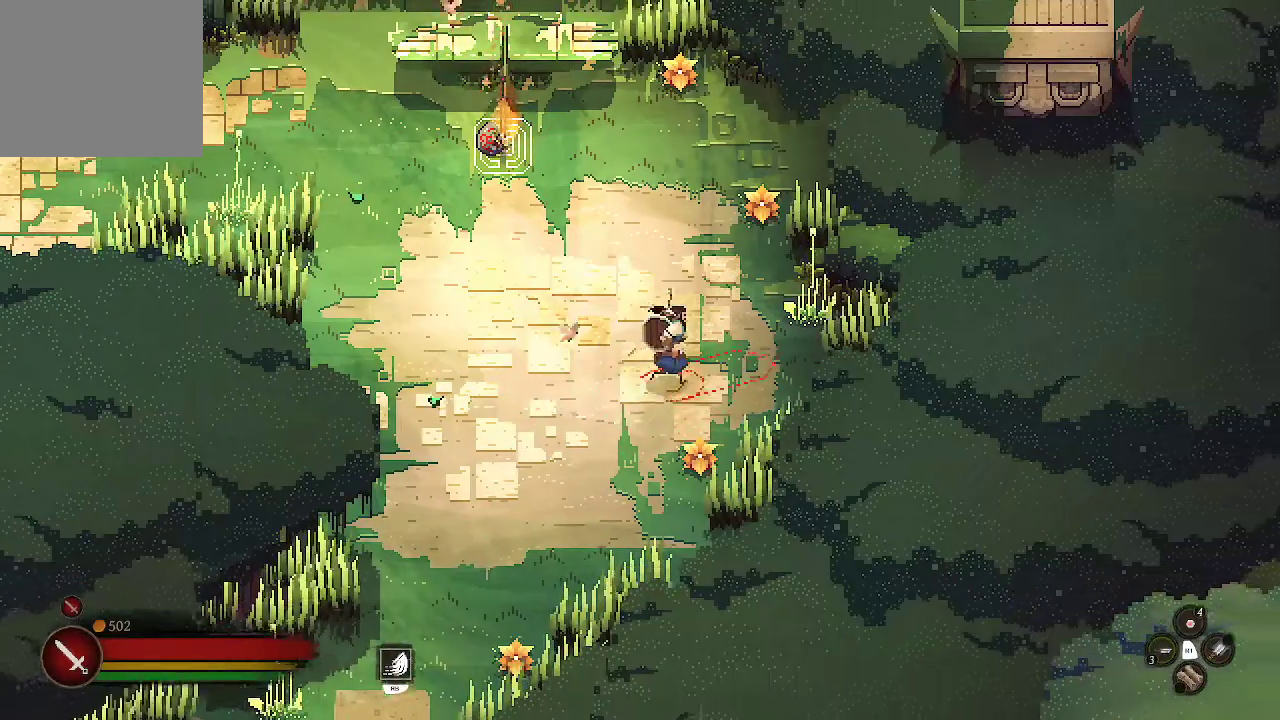
Gameplay with a controller (Xbox layout); each line is a JSON object with the inputs held at the frame after it. "events" lists button and stick changes between this image and that frame as [ms after this image, input, new state], when the widget could be followed in between.
{"buttons": [], "left_stick": "right", "right_stick": "center", "events": [[400, "X", "down"], [500, "X", "up"]]}
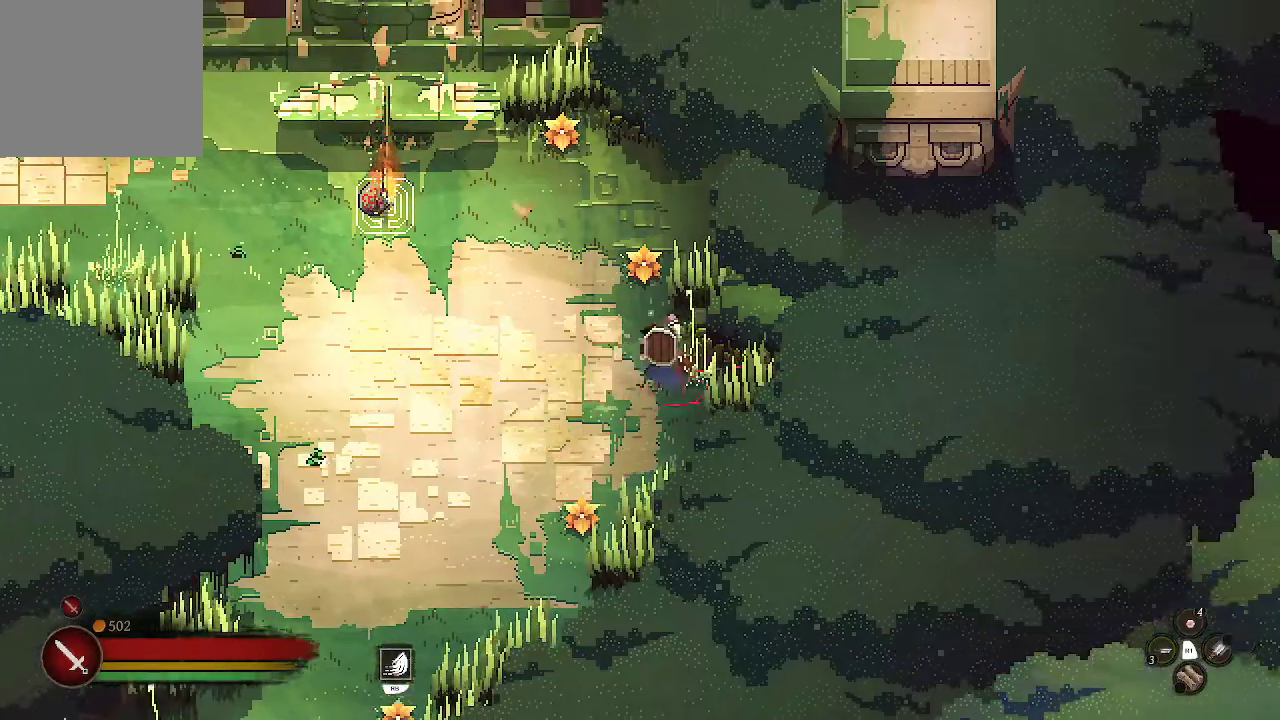
{"buttons": [], "left_stick": "center", "right_stick": "center", "events": [[133, "left_stick", "center"], [367, "left_stick", "down-right"], [433, "left_stick", "center"]]}
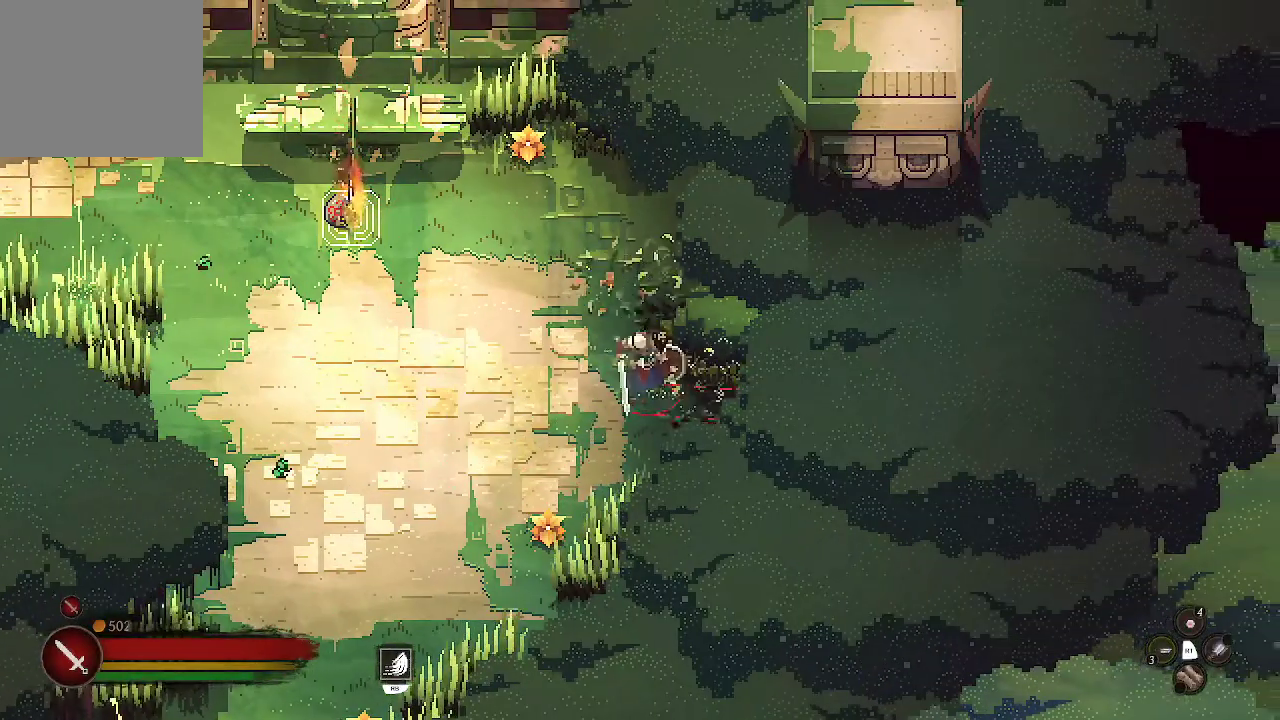
{"buttons": [], "left_stick": "up-left", "right_stick": "center", "events": [[33, "left_stick", "up-left"]]}
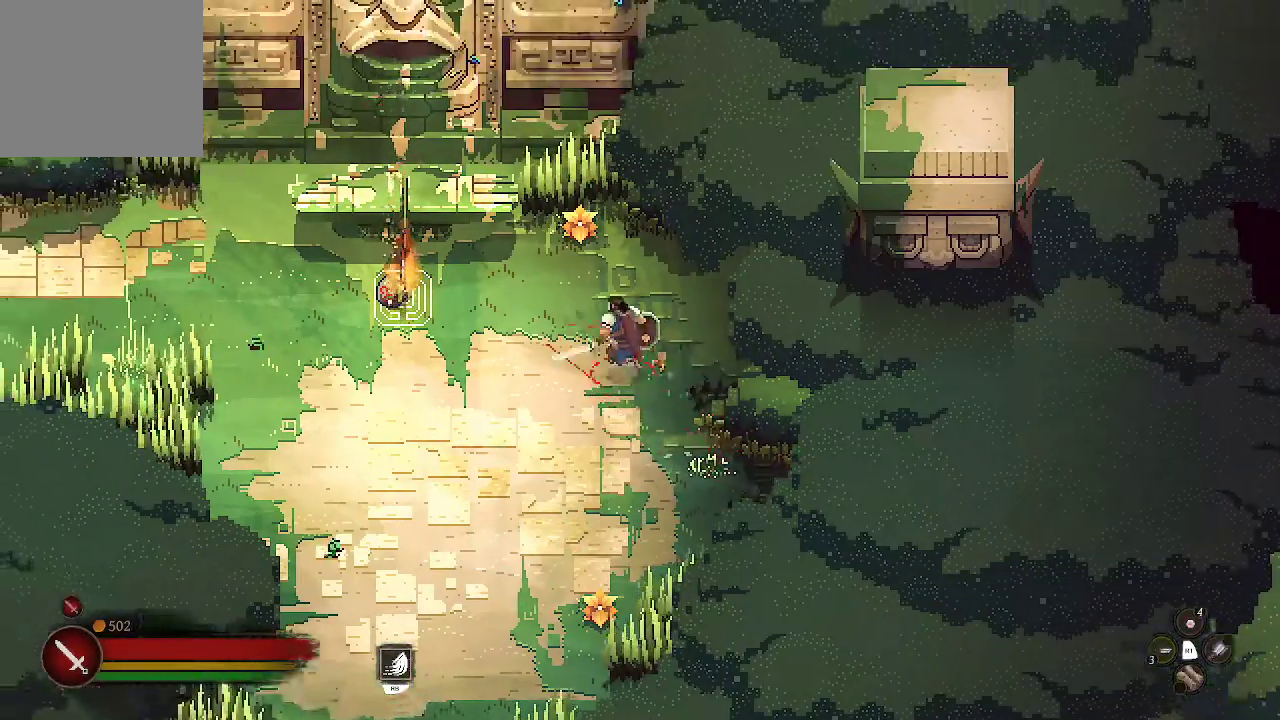
{"buttons": ["X"], "left_stick": "up", "right_stick": "center", "events": [[200, "left_stick", "up"], [333, "X", "down"], [367, "X", "up"], [467, "X", "down"]]}
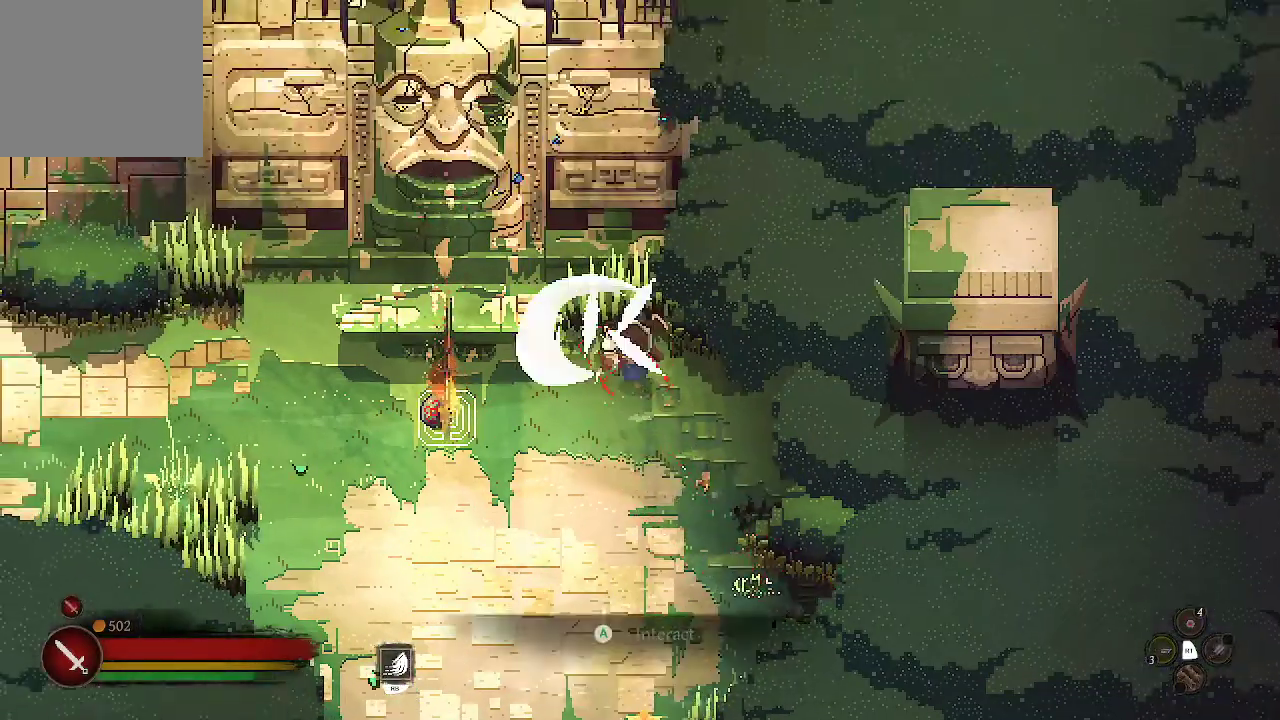
{"buttons": [], "left_stick": "down-left", "right_stick": "center", "events": [[67, "X", "up"], [100, "left_stick", "left"], [233, "left_stick", "down-left"]]}
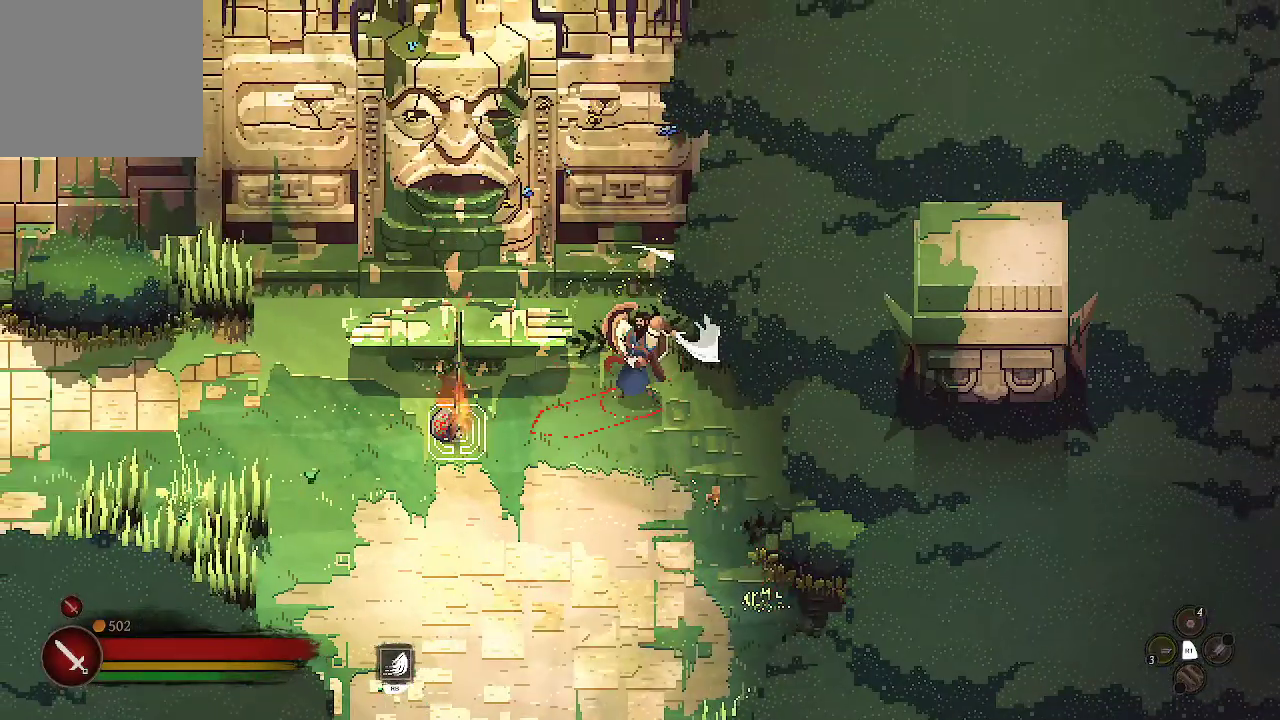
{"buttons": [], "left_stick": "down-left", "right_stick": "center", "events": []}
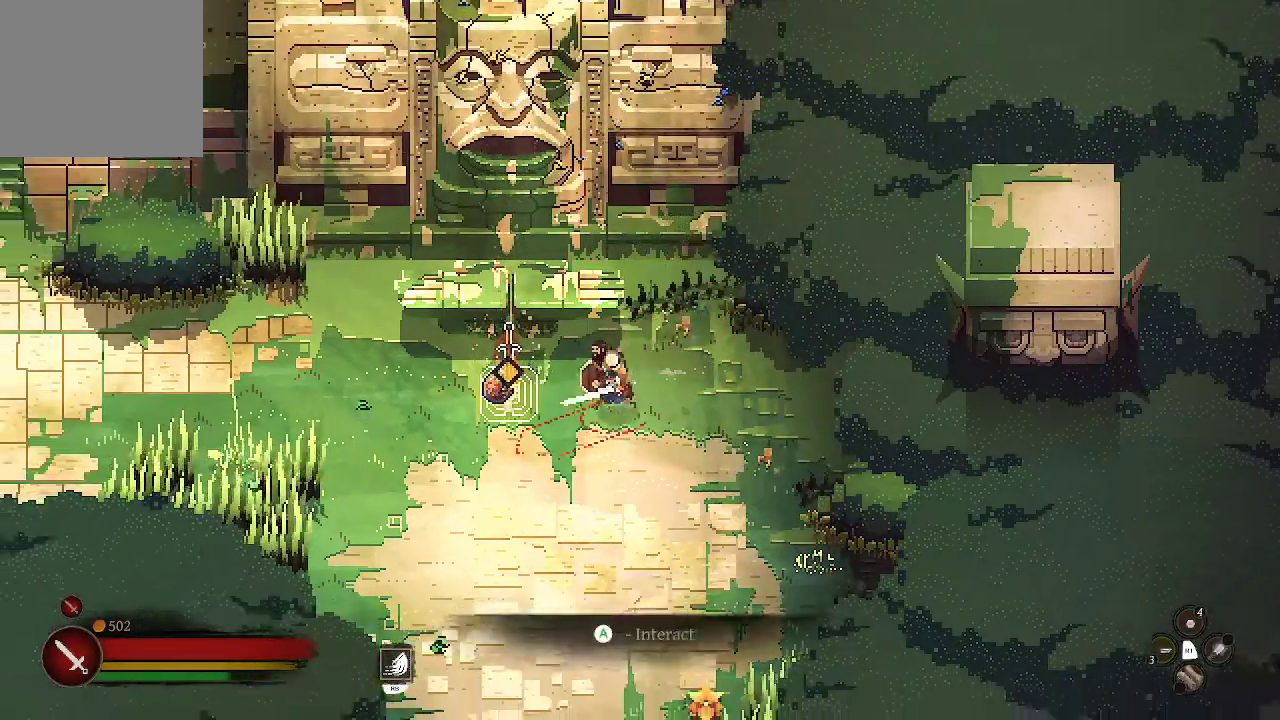
{"buttons": [], "left_stick": "left", "right_stick": "center", "events": [[167, "left_stick", "left"]]}
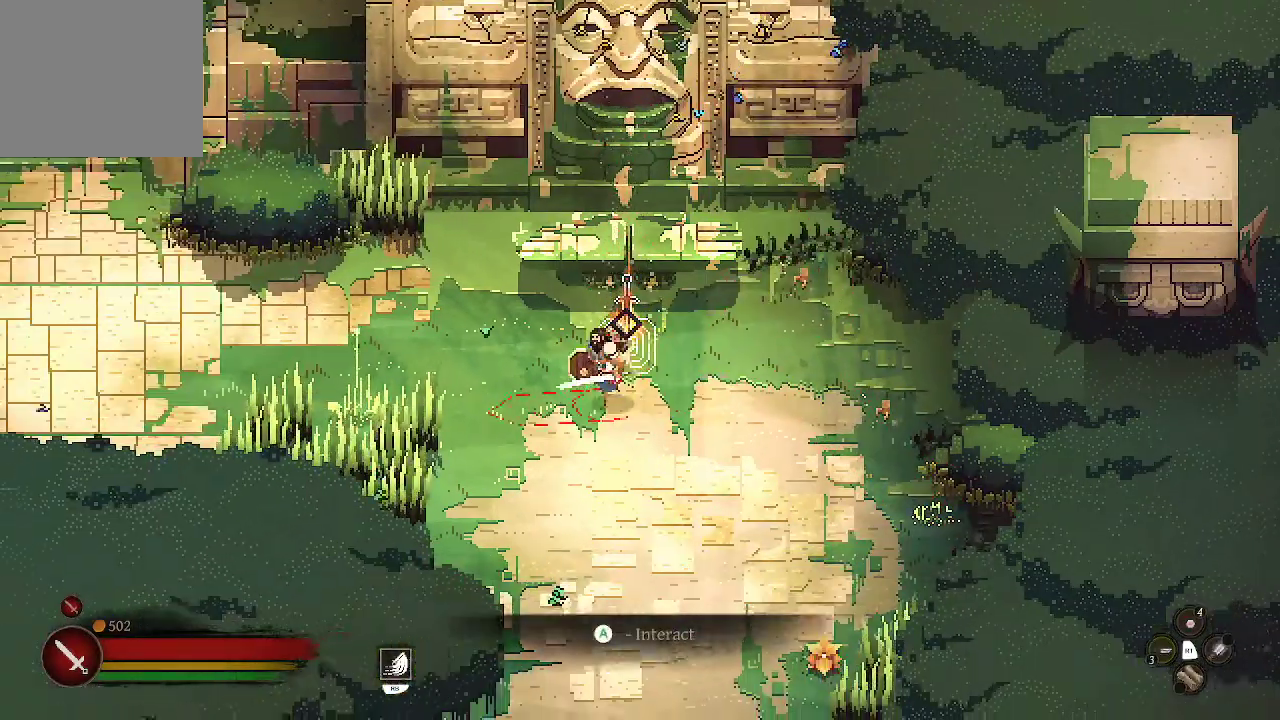
{"buttons": ["X"], "left_stick": "left", "right_stick": "center", "events": [[467, "X", "down"]]}
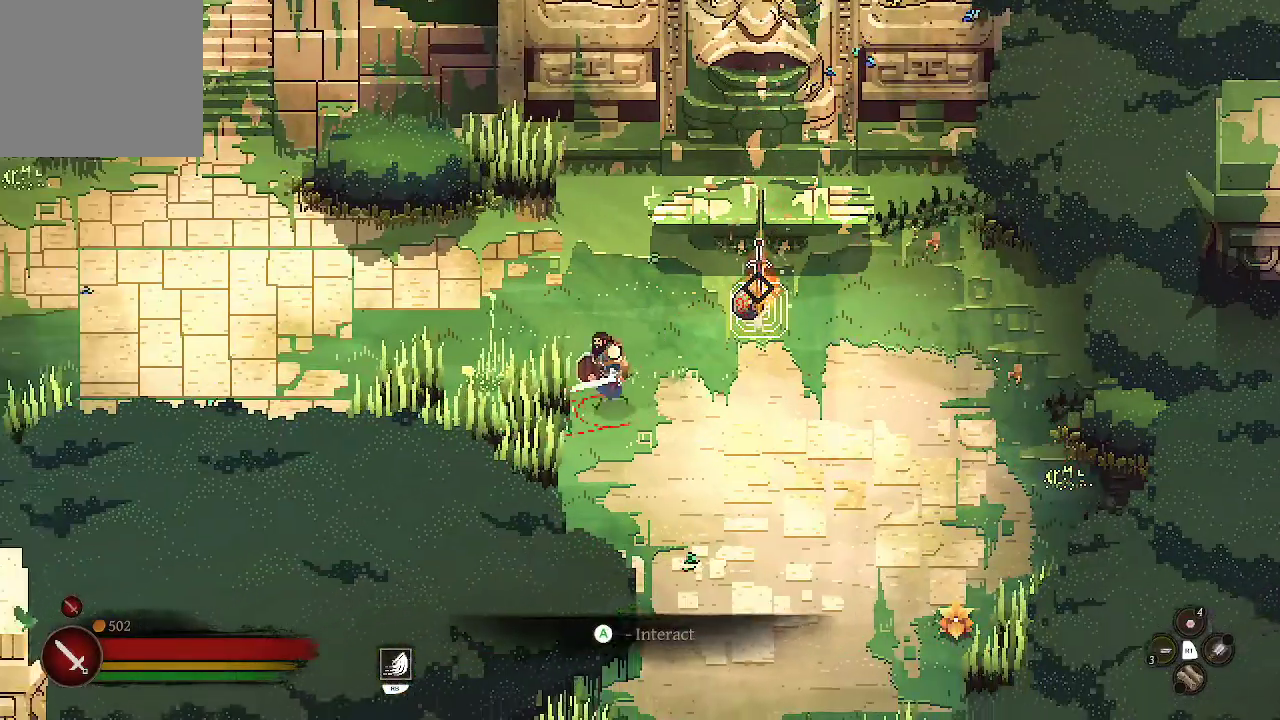
{"buttons": [], "left_stick": "left", "right_stick": "center", "events": [[67, "X", "up"]]}
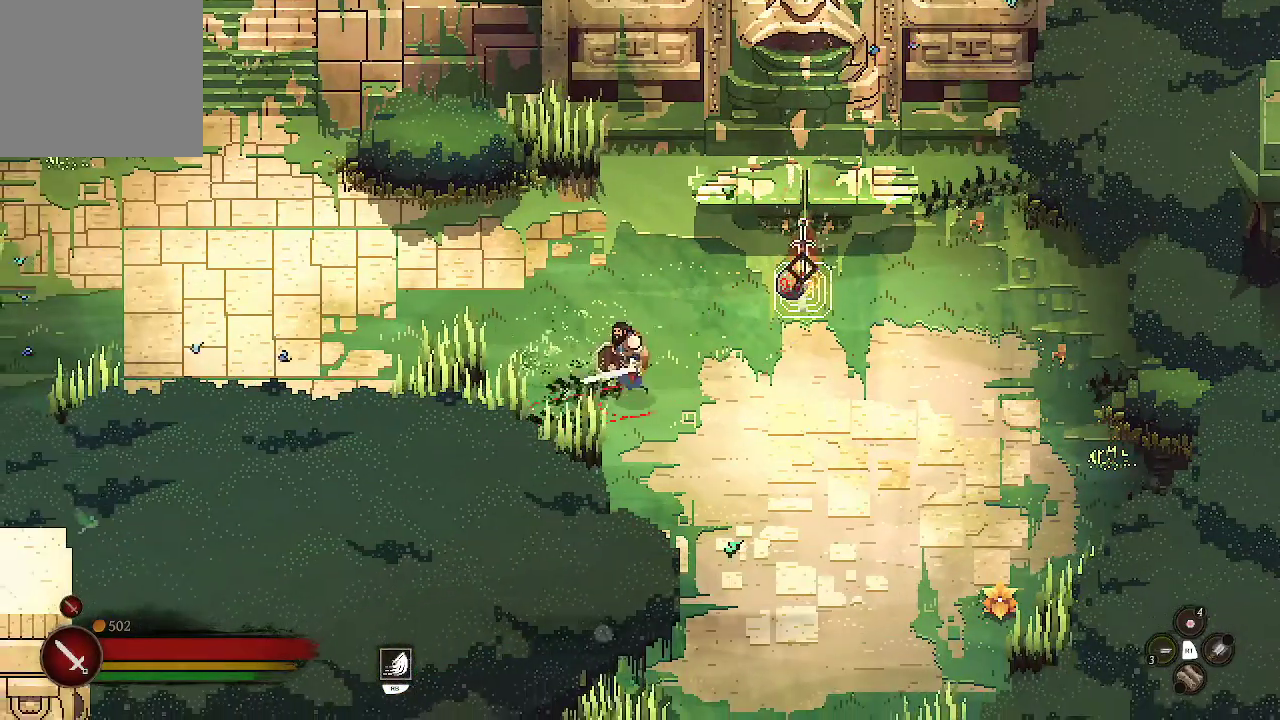
{"buttons": [], "left_stick": "left", "right_stick": "center", "events": [[133, "X", "down"], [233, "X", "up"], [300, "X", "down"], [400, "X", "up"]]}
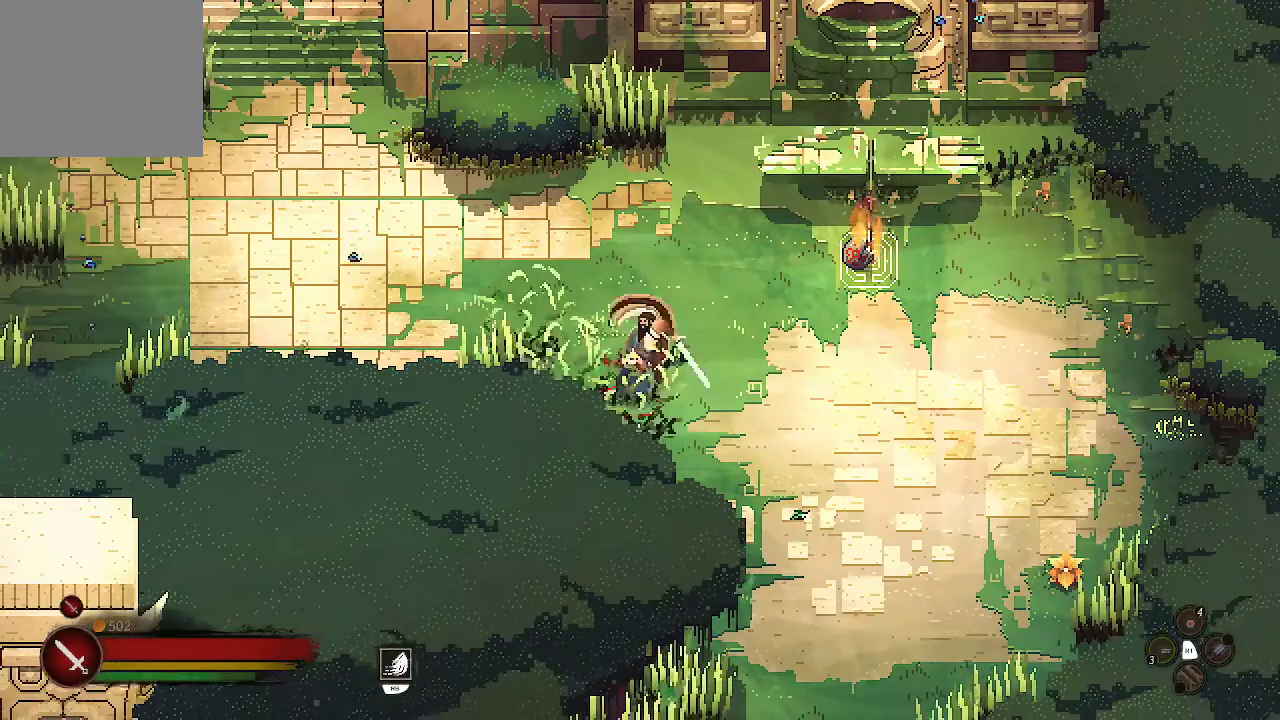
{"buttons": [], "left_stick": "left", "right_stick": "center", "events": [[233, "X", "down"], [333, "X", "up"]]}
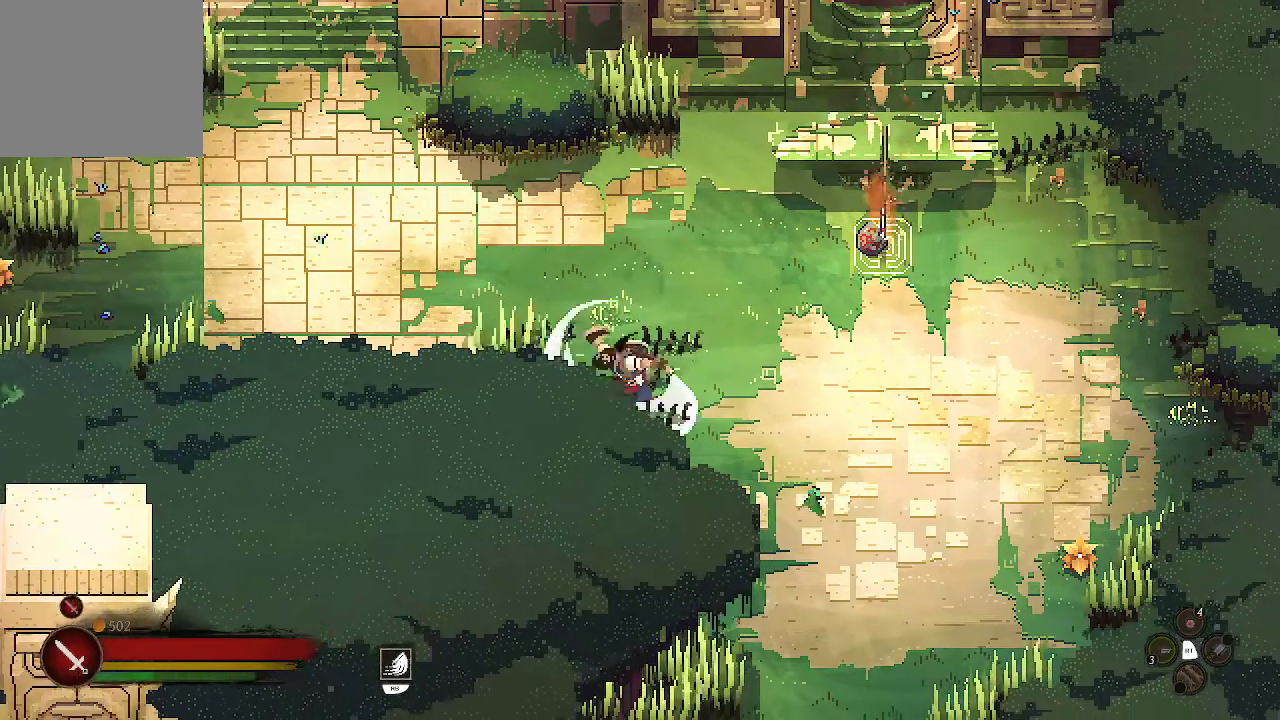
{"buttons": [], "left_stick": "up-left", "right_stick": "center", "events": [[33, "left_stick", "up-left"]]}
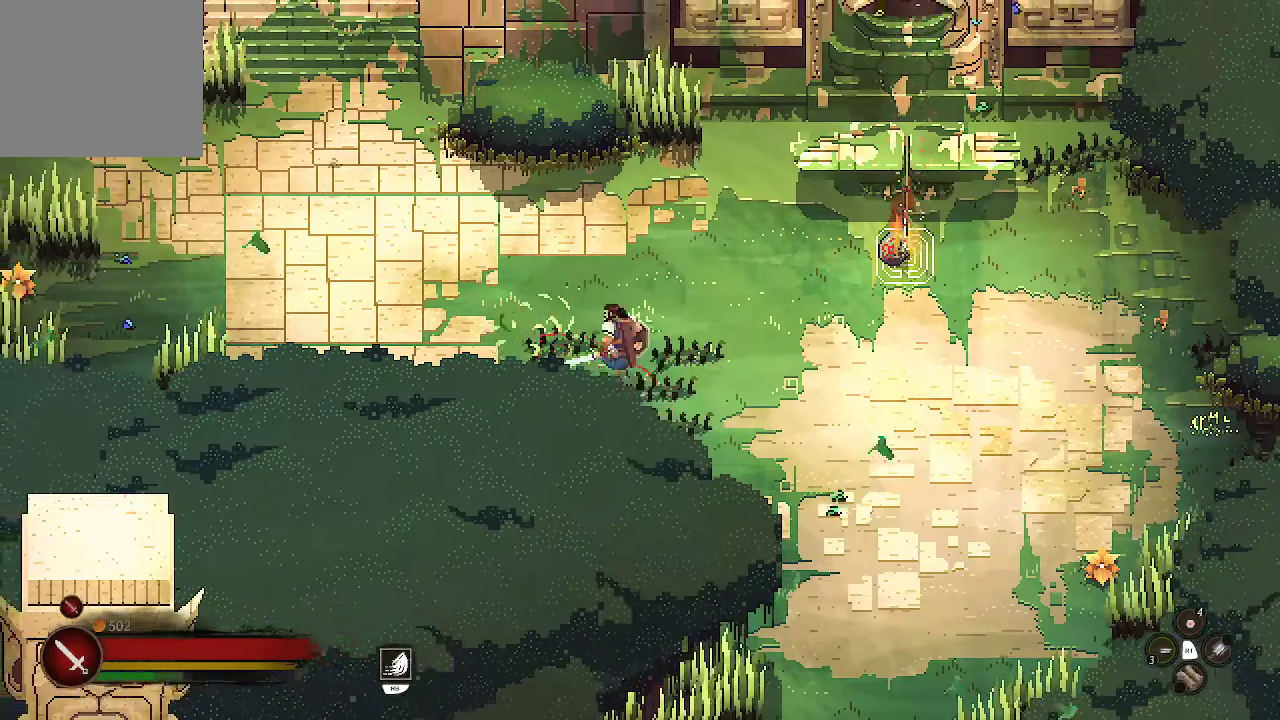
{"buttons": [], "left_stick": "up", "right_stick": "center", "events": [[33, "X", "down"], [167, "X", "up"], [400, "left_stick", "up"]]}
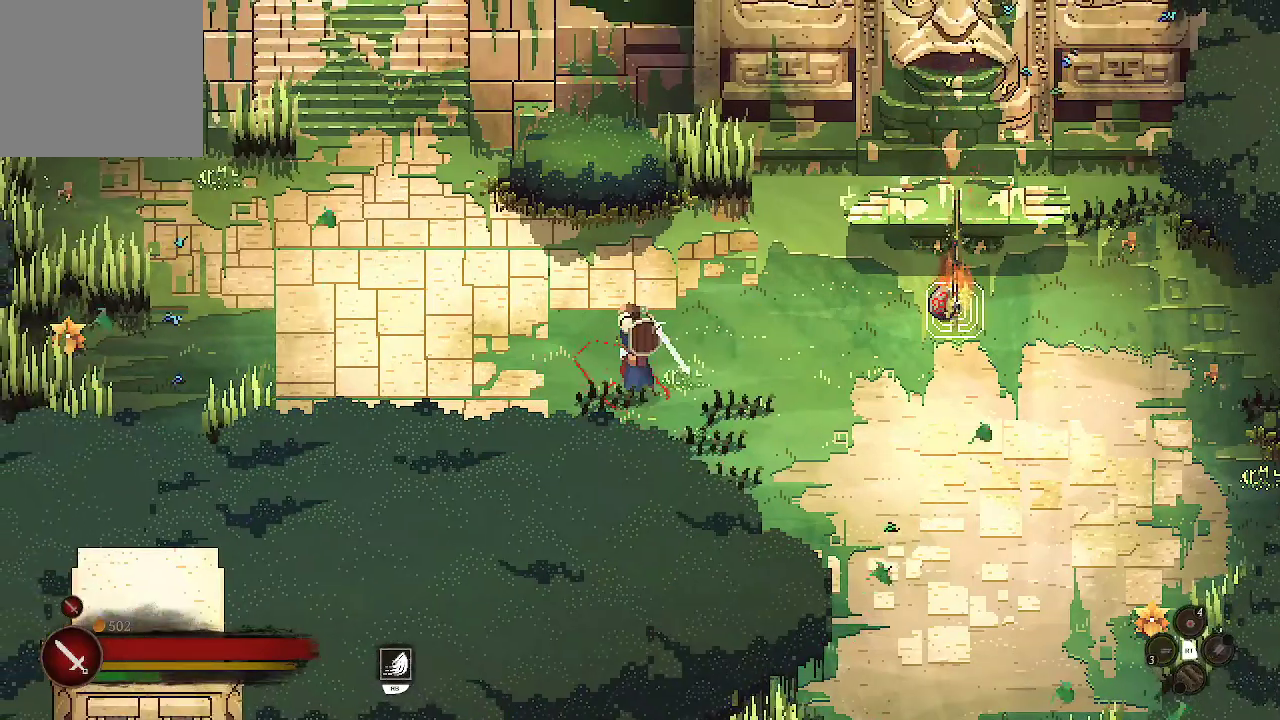
{"buttons": ["X"], "left_stick": "up", "right_stick": "center", "events": [[500, "X", "down"]]}
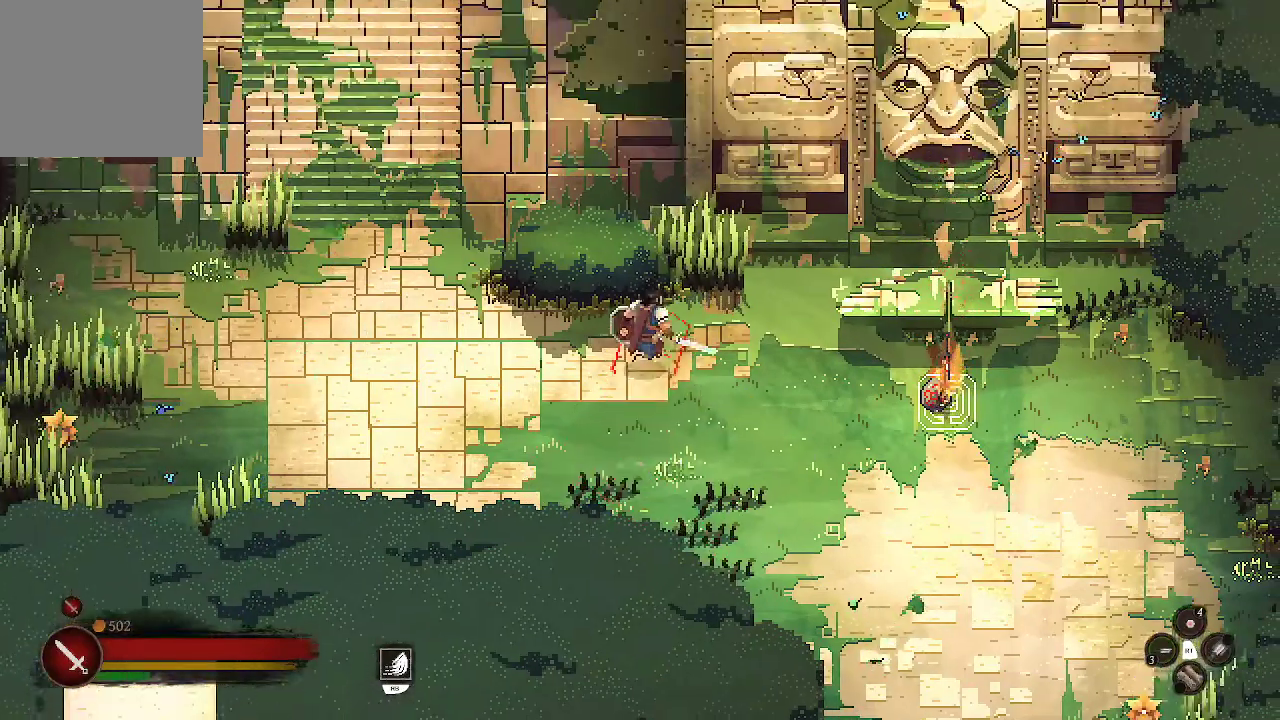
{"buttons": [], "left_stick": "left", "right_stick": "center", "events": [[100, "X", "up"], [233, "left_stick", "center"], [367, "left_stick", "left"]]}
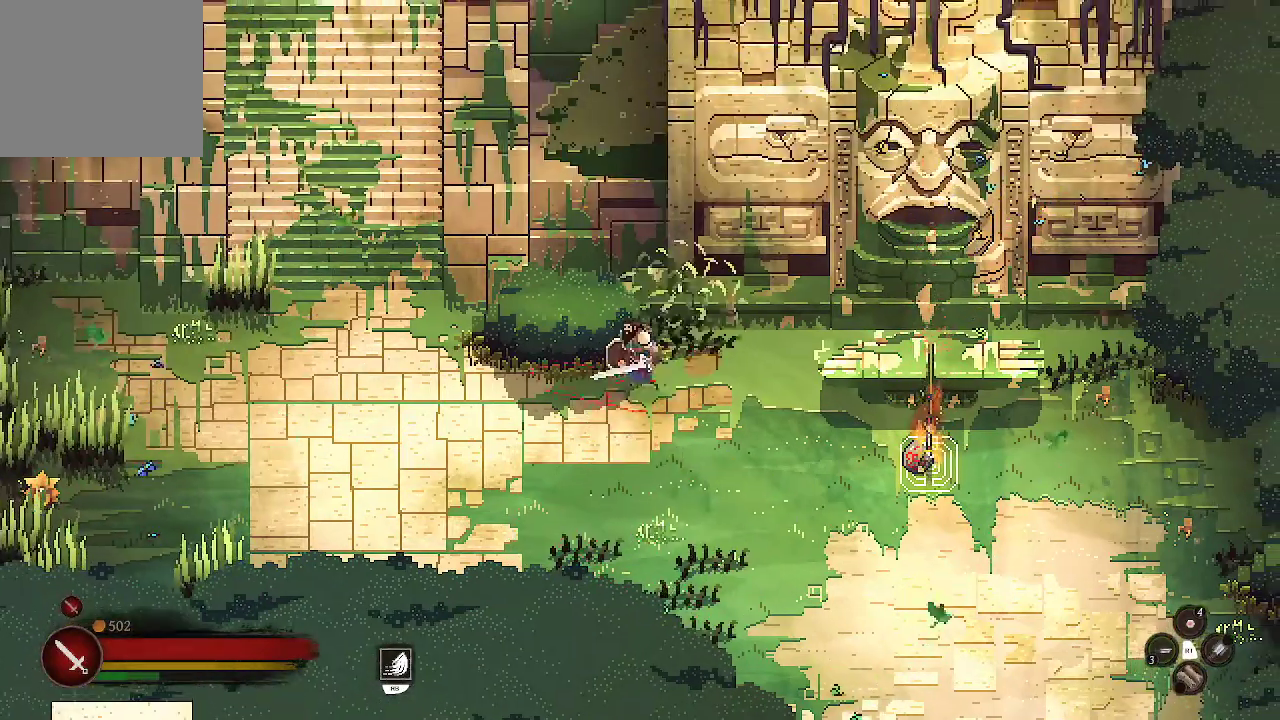
{"buttons": [], "left_stick": "left", "right_stick": "center", "events": []}
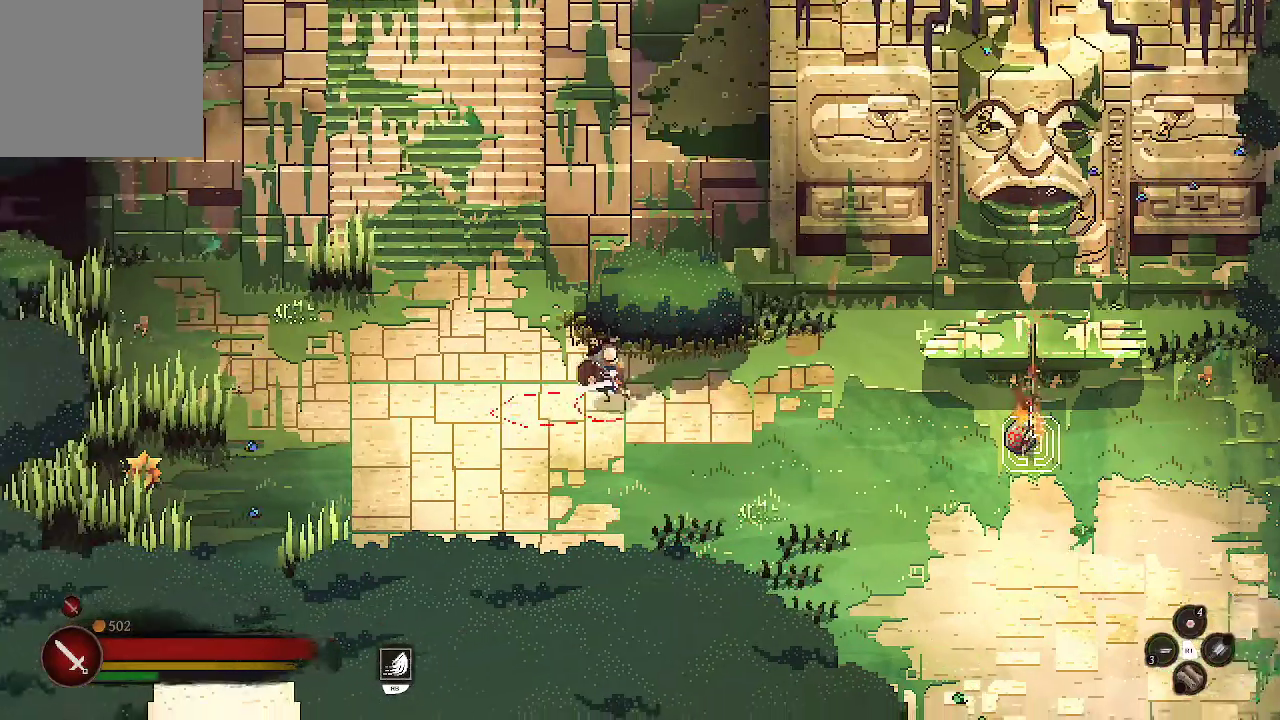
{"buttons": [], "left_stick": "left", "right_stick": "center", "events": []}
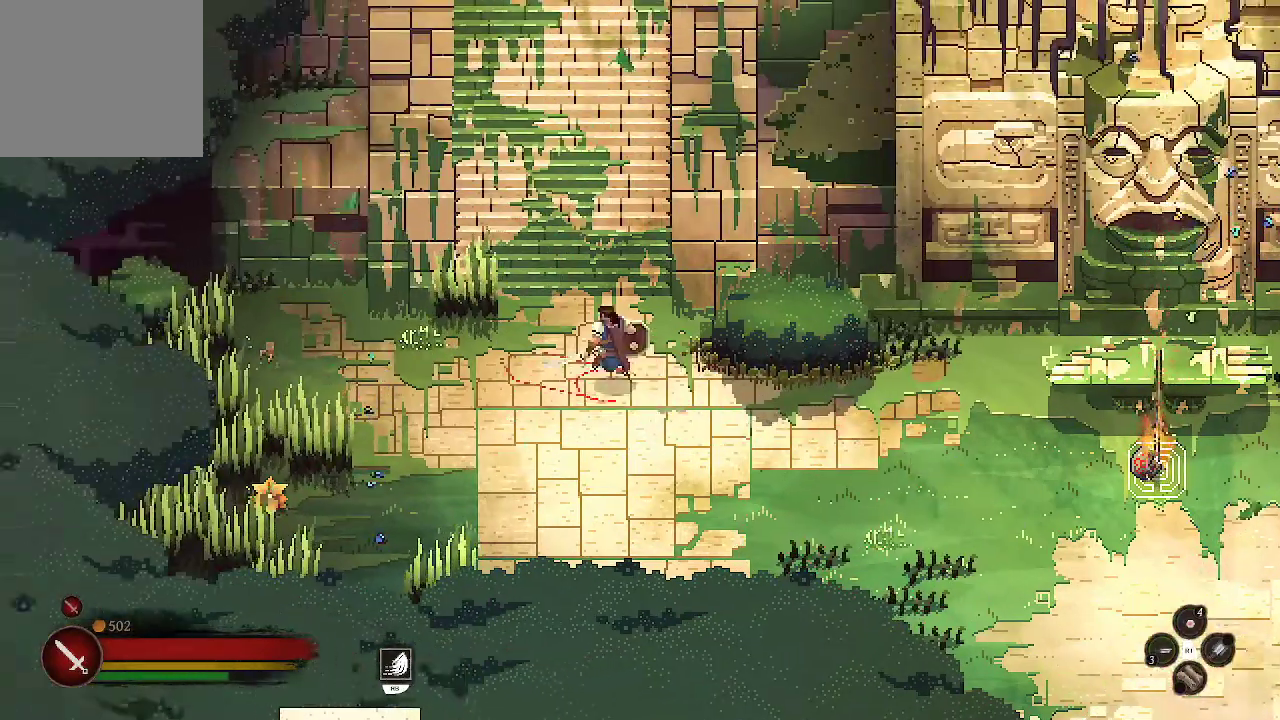
{"buttons": [], "left_stick": "left", "right_stick": "center", "events": [[200, "X", "down"], [333, "X", "up"]]}
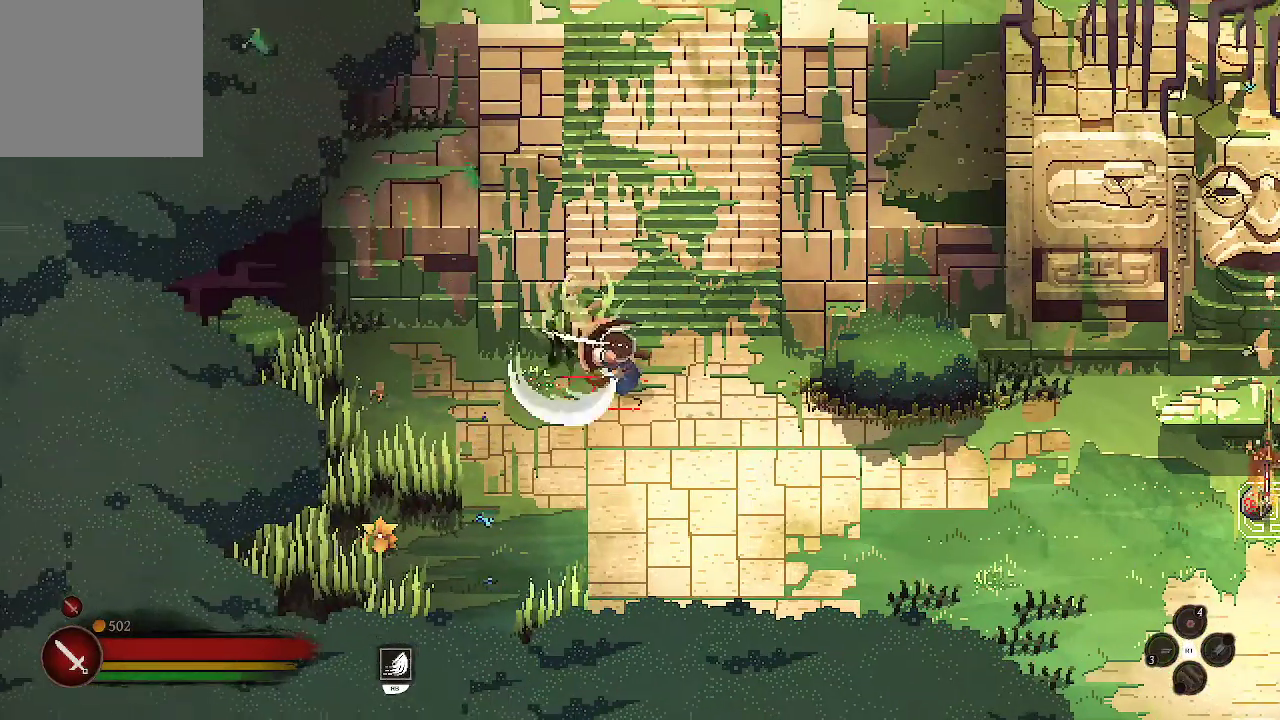
{"buttons": [], "left_stick": "left", "right_stick": "center", "events": []}
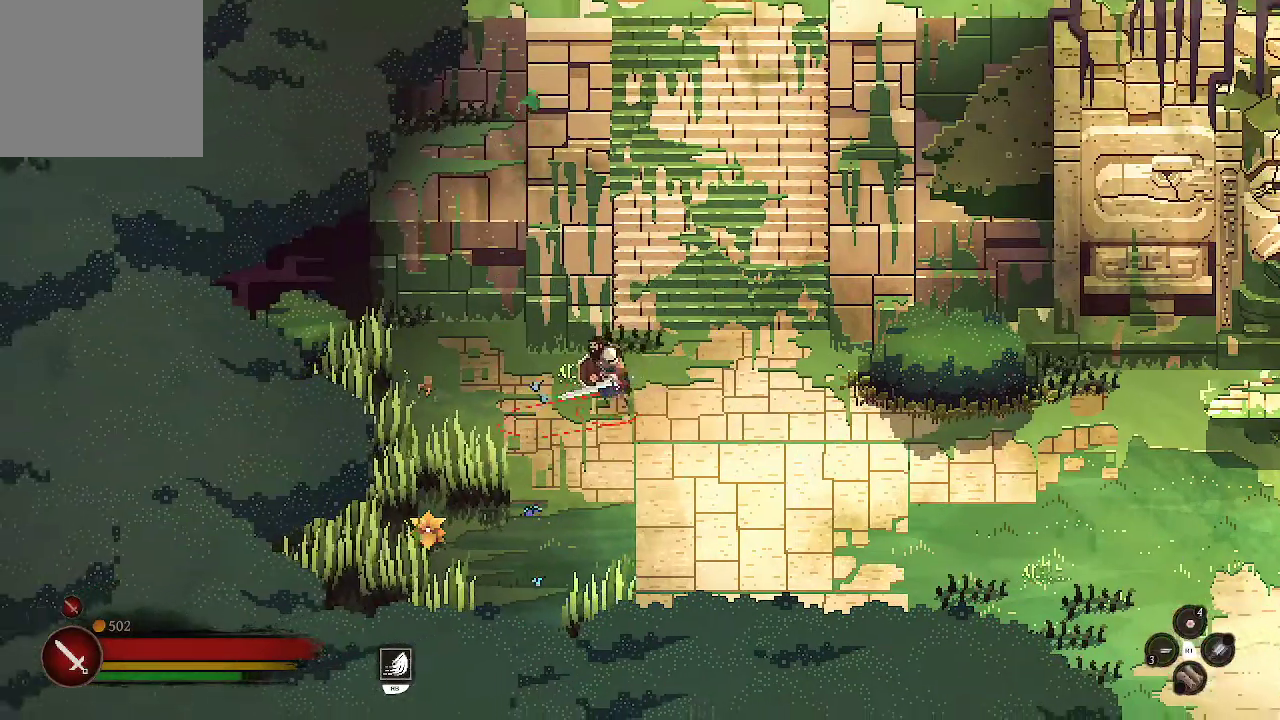
{"buttons": [], "left_stick": "left", "right_stick": "center", "events": []}
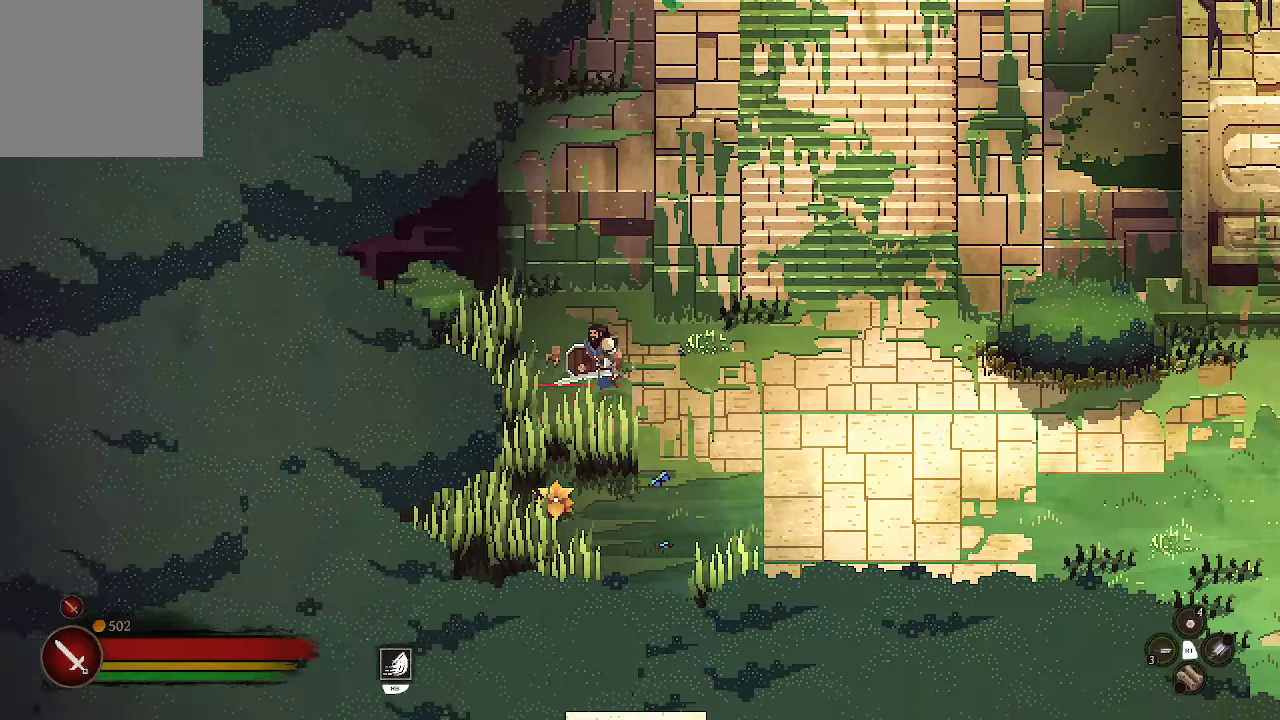
{"buttons": [], "left_stick": "center", "right_stick": "center", "events": [[100, "X", "down"], [200, "X", "up"], [300, "left_stick", "center"]]}
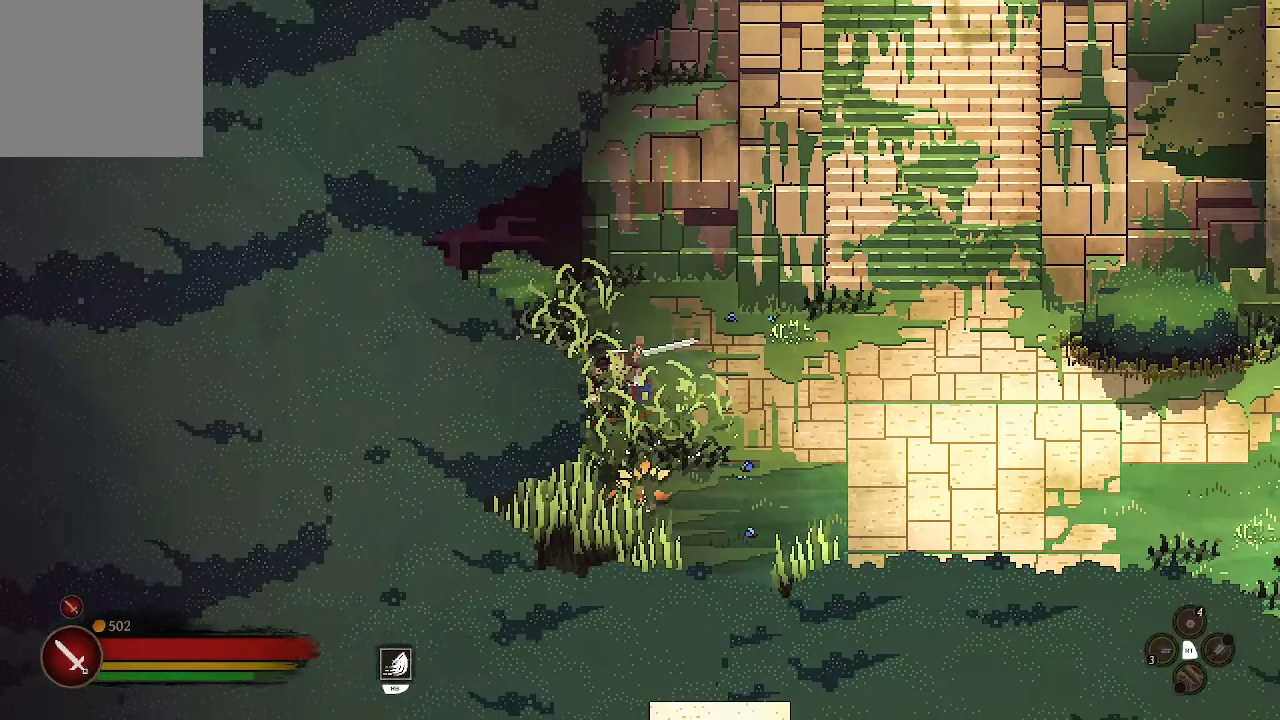
{"buttons": ["X"], "left_stick": "down-left", "right_stick": "center", "events": [[33, "left_stick", "down"], [433, "X", "down"], [467, "left_stick", "down-left"]]}
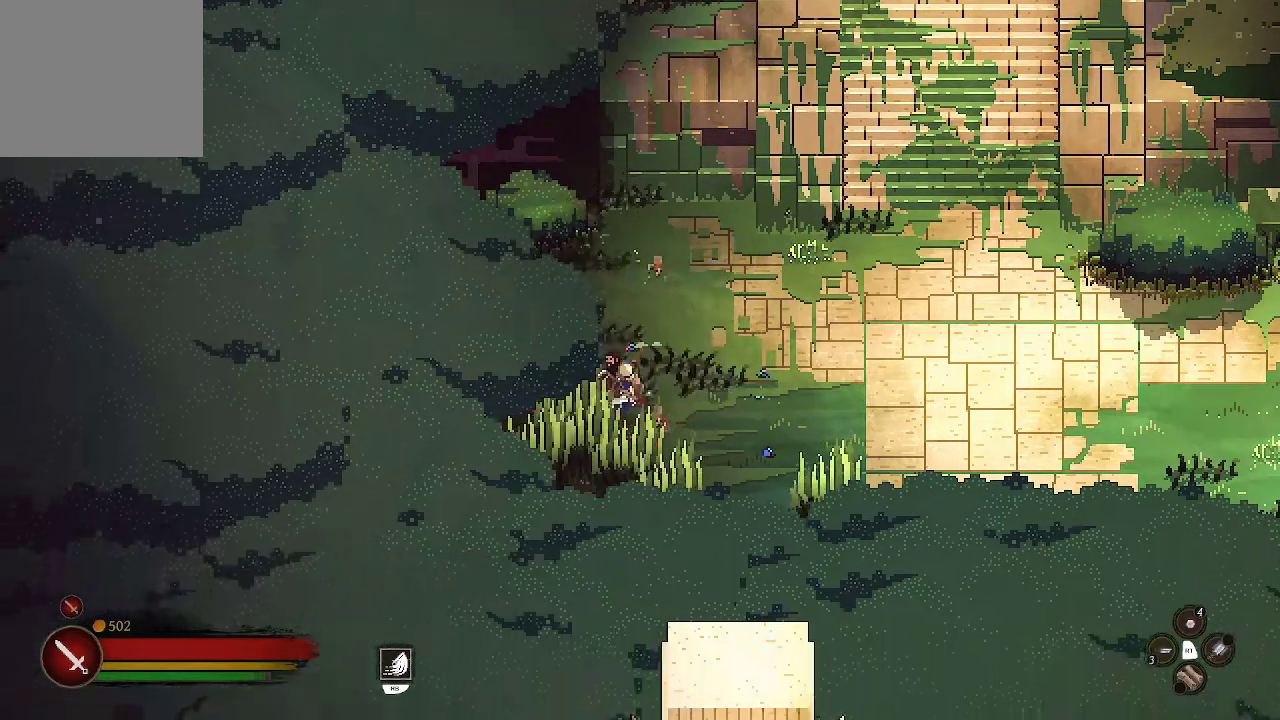
{"buttons": [], "left_stick": "down-right", "right_stick": "center", "events": [[33, "X", "up"], [367, "left_stick", "down"], [500, "left_stick", "down-right"]]}
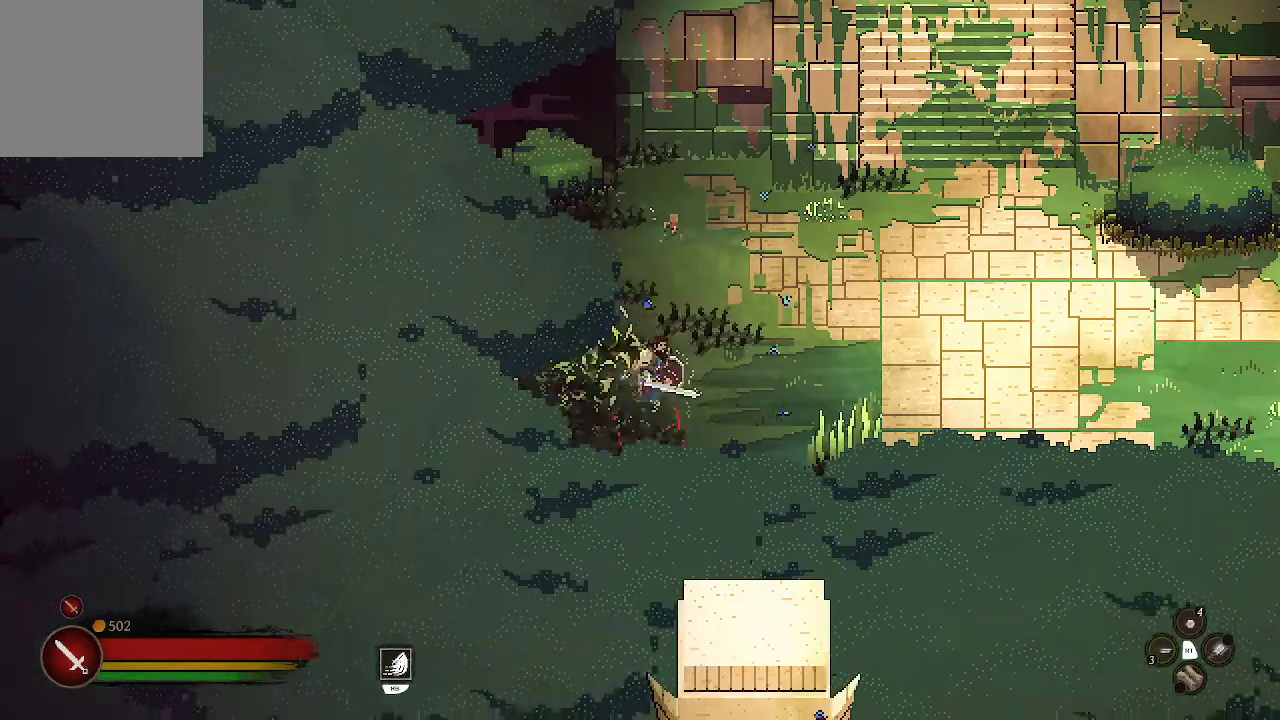
{"buttons": ["X"], "left_stick": "right", "right_stick": "center", "events": [[167, "left_stick", "right"], [400, "X", "down"]]}
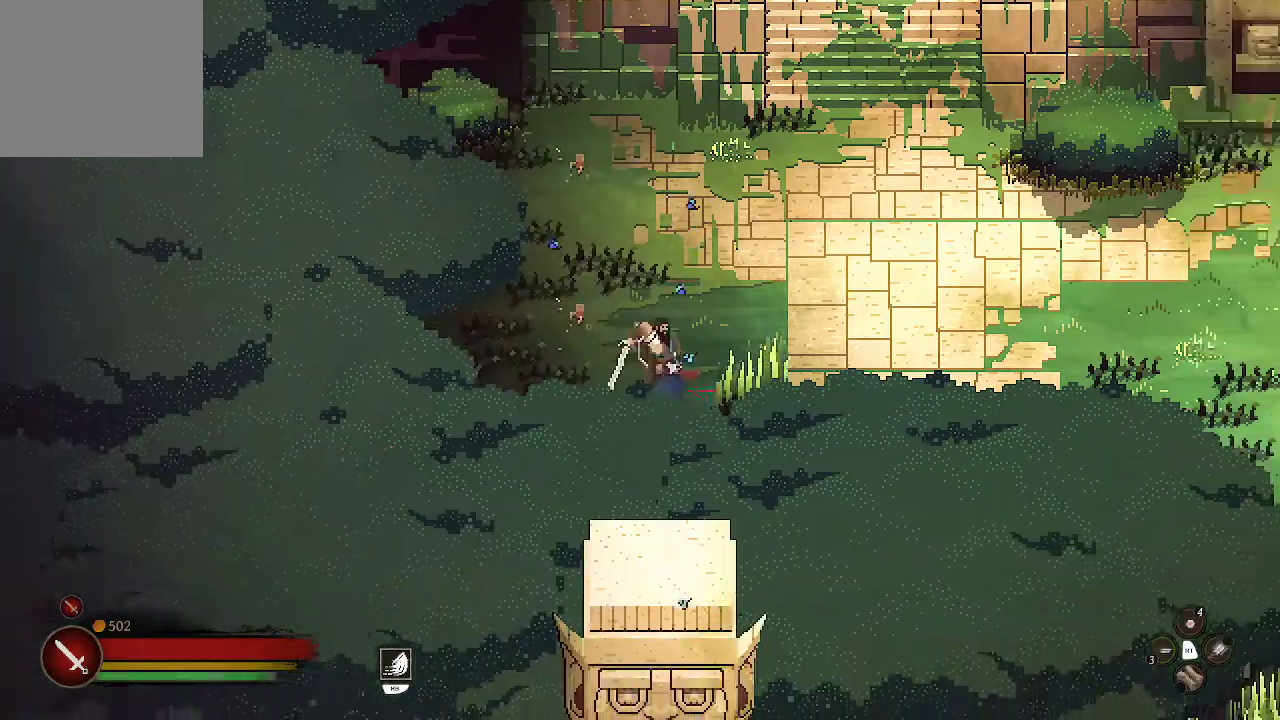
{"buttons": [], "left_stick": "right", "right_stick": "center", "events": [[33, "X", "up"]]}
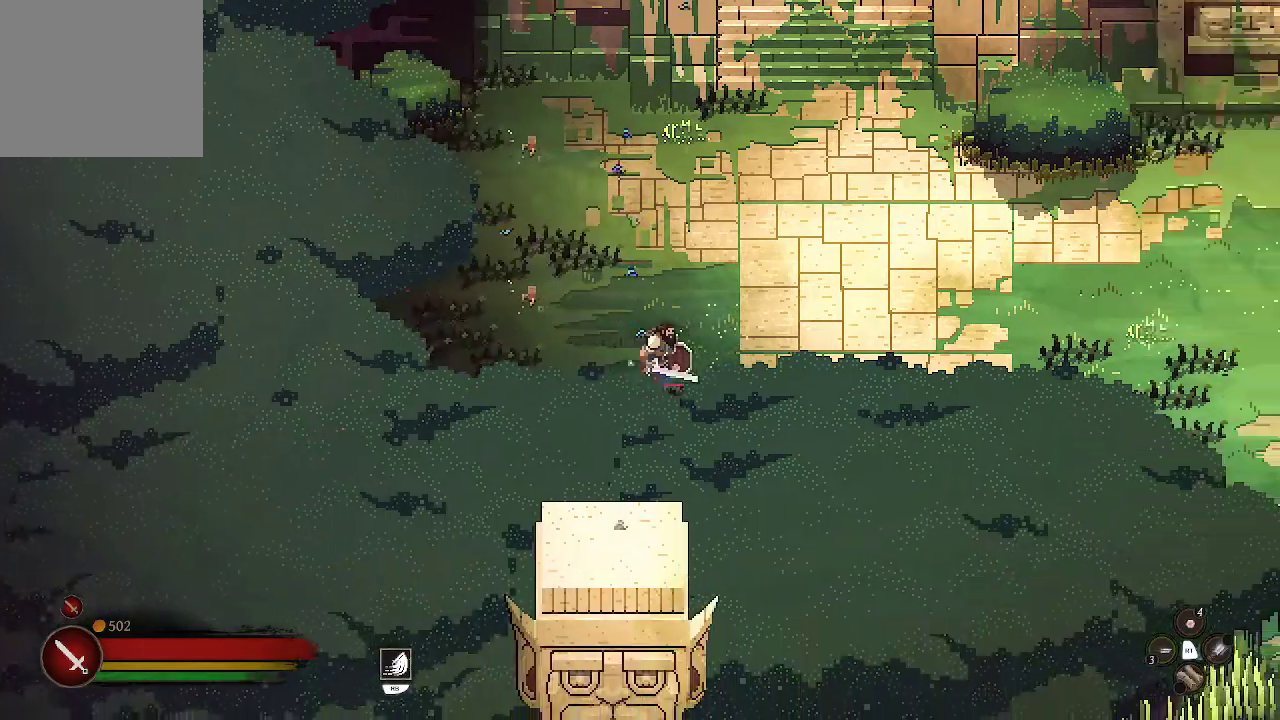
{"buttons": [], "left_stick": "right", "right_stick": "center", "events": []}
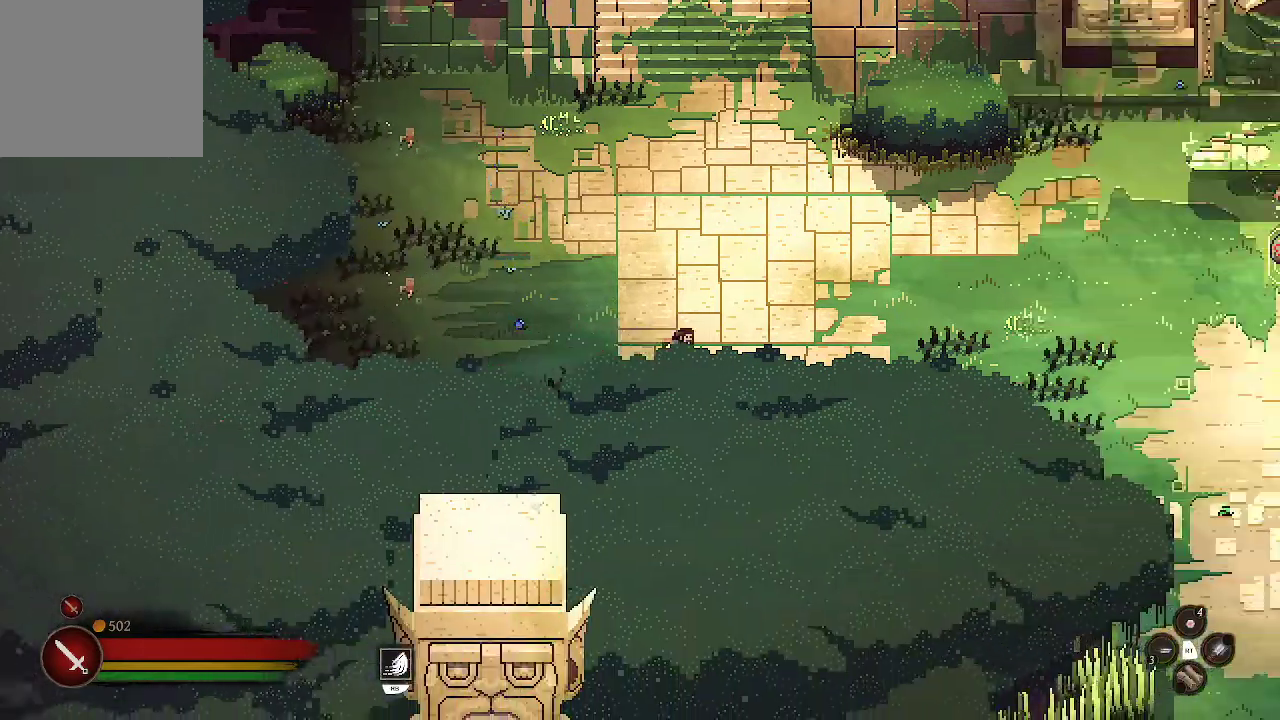
{"buttons": [], "left_stick": "right", "right_stick": "center", "events": []}
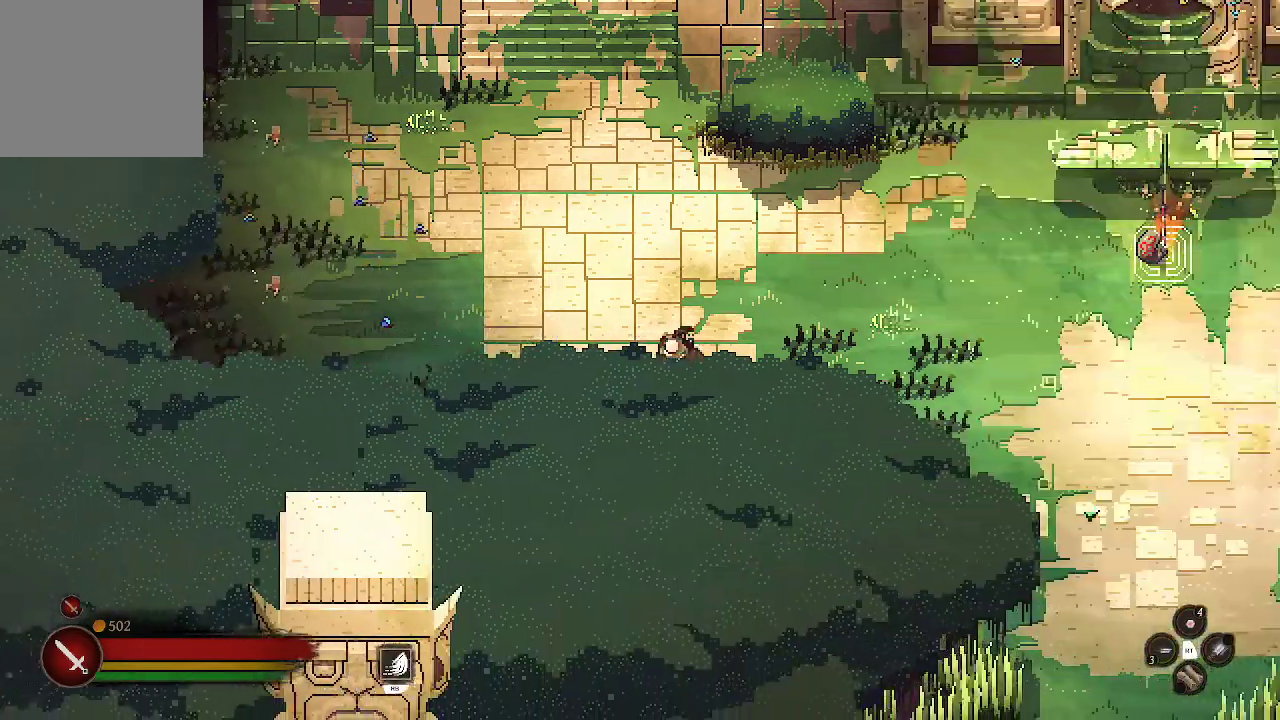
{"buttons": [], "left_stick": "right", "right_stick": "center", "events": []}
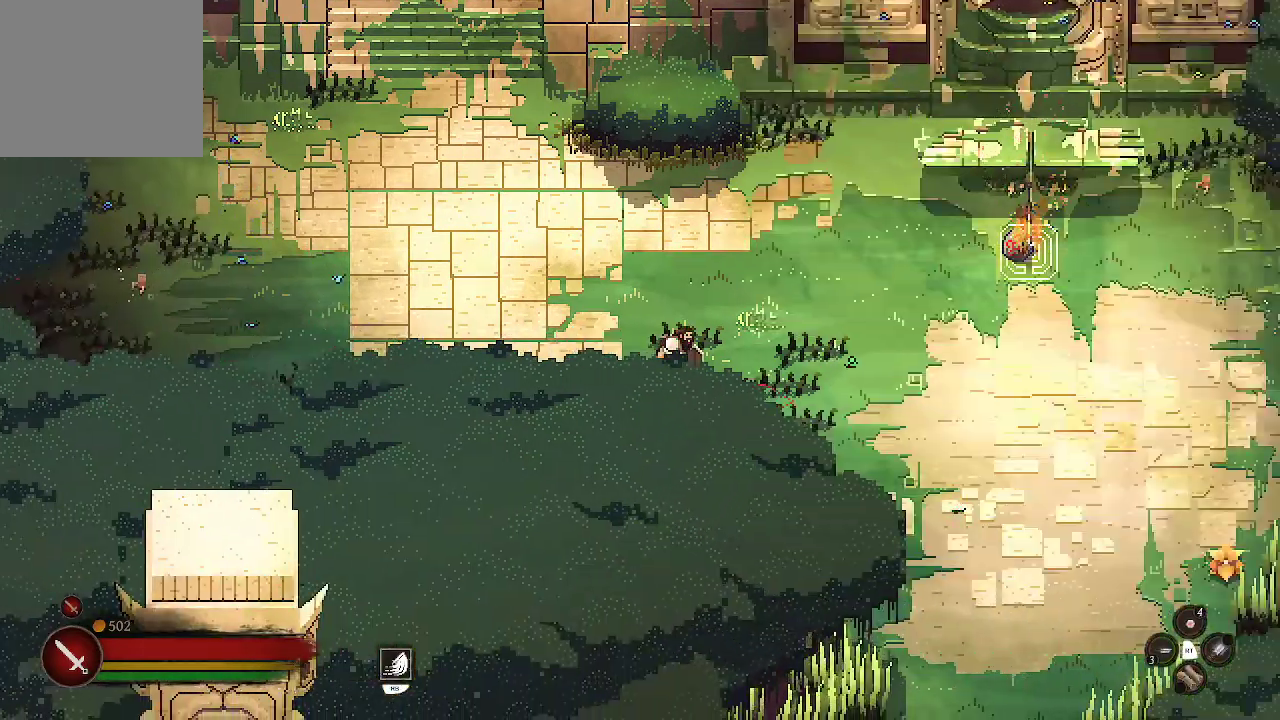
{"buttons": [], "left_stick": "down-right", "right_stick": "center", "events": [[400, "left_stick", "down-right"]]}